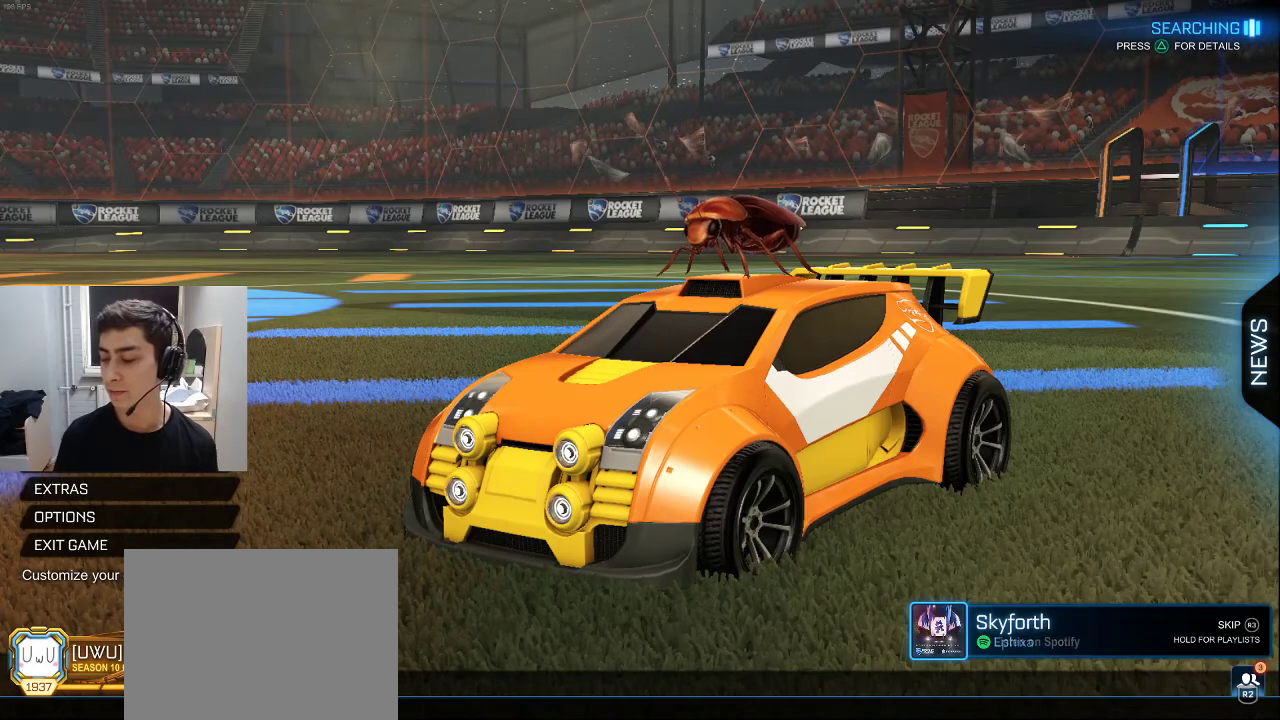
Gameplay with a controller (PlayStation layout); each line is a JSON object with the inputs held at the frame after it (dt_ms = milliseconds from this image to that frame). "events" lists button and stick changes between this image and that frame as [ms after this image, input, new state], when the widget could be followed in between. Not read: R1.
{"dt_ms": 500, "buttons": [], "left_stick": "center", "right_stick": "center", "events": []}
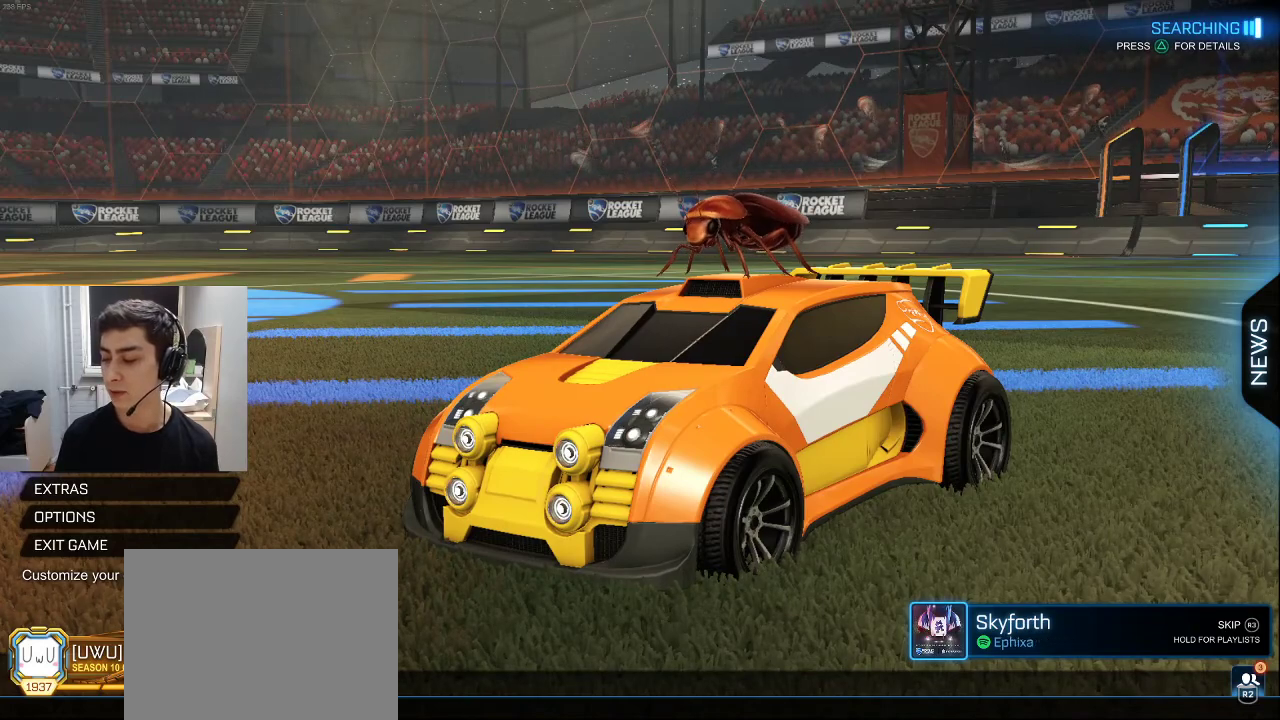
{"dt_ms": 500, "buttons": [], "left_stick": "center", "right_stick": "center", "events": []}
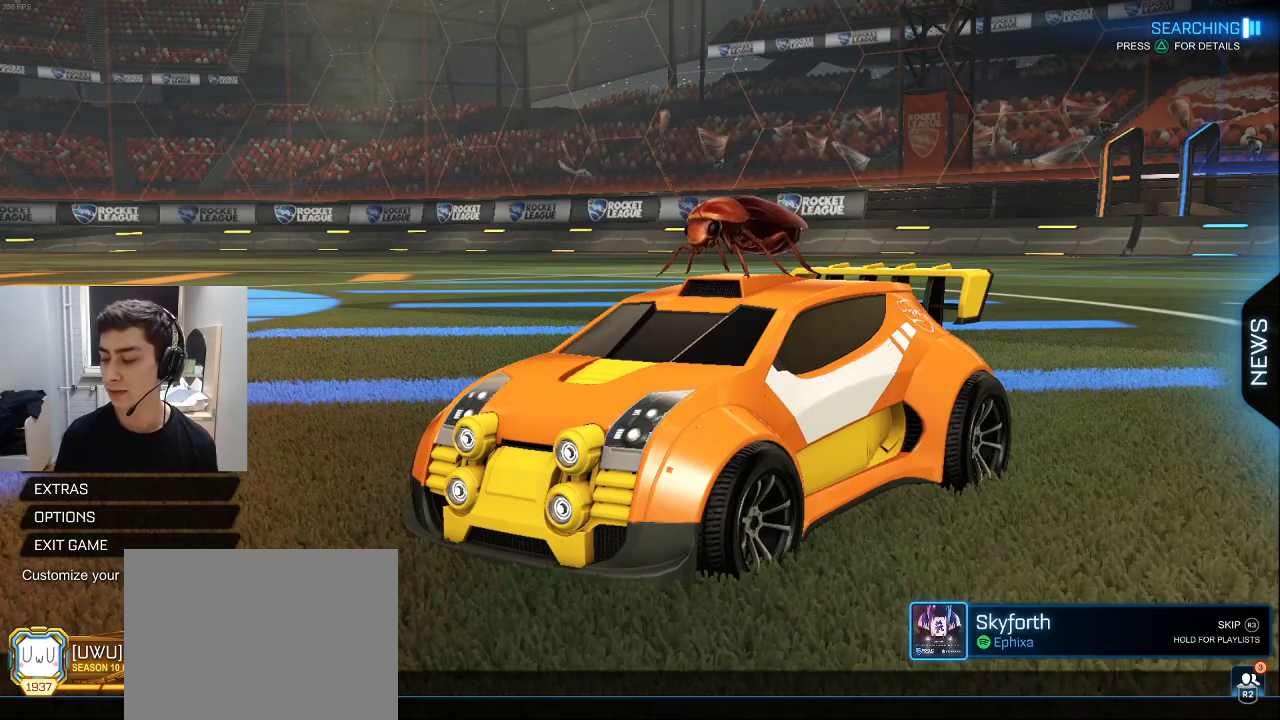
{"dt_ms": 500, "buttons": [], "left_stick": "center", "right_stick": "center", "events": []}
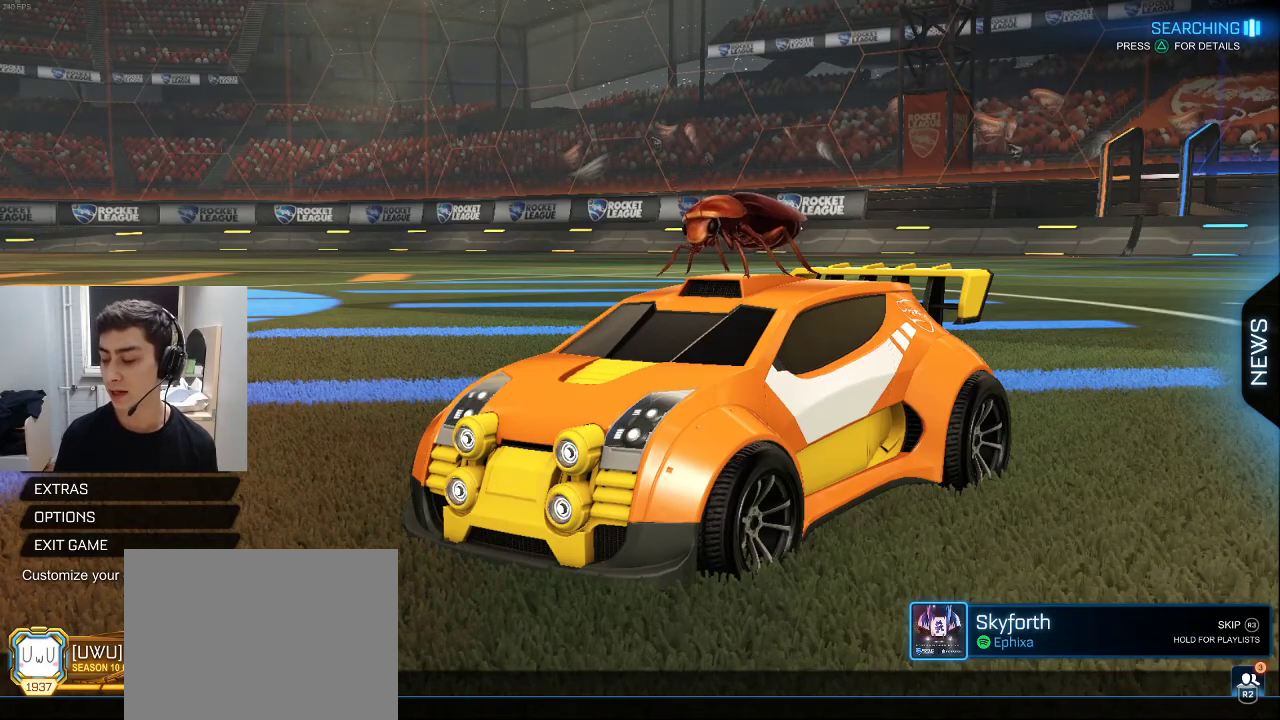
{"dt_ms": 500, "buttons": [], "left_stick": "center", "right_stick": "center", "events": []}
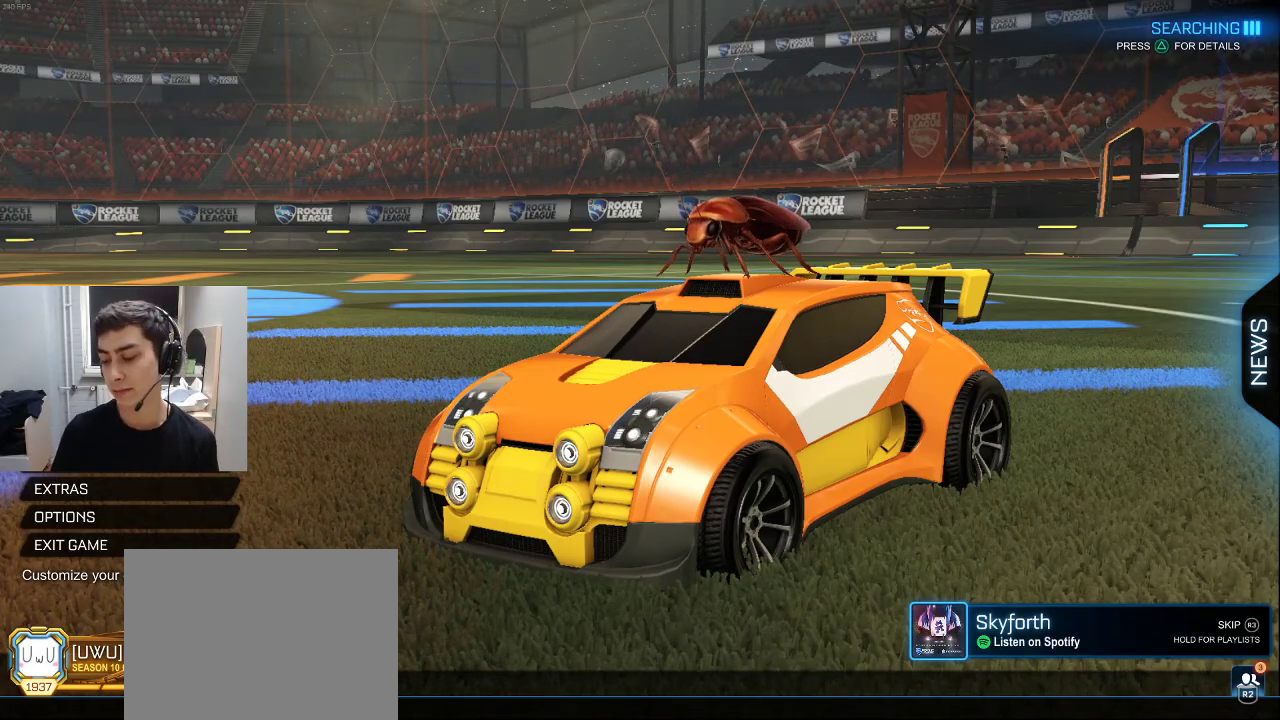
{"dt_ms": 500, "buttons": [], "left_stick": "center", "right_stick": "center", "events": []}
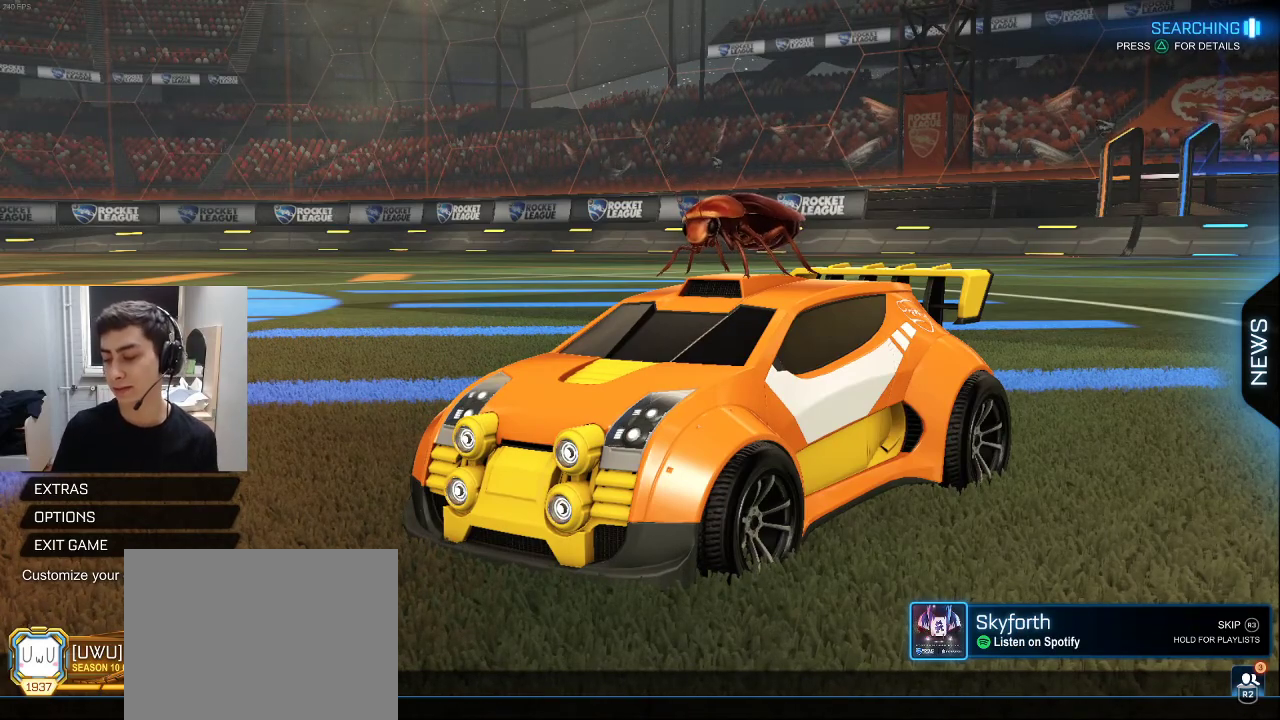
{"dt_ms": 500, "buttons": [], "left_stick": "center", "right_stick": "center", "events": []}
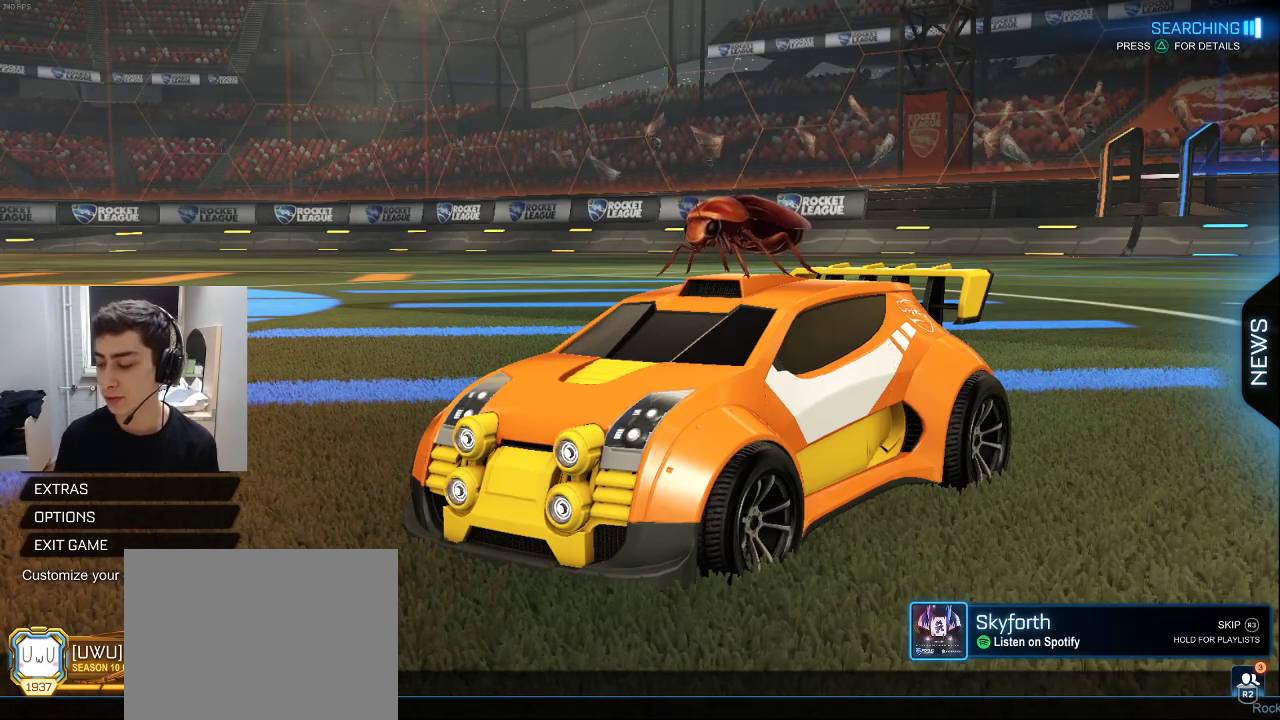
{"dt_ms": 500, "buttons": [], "left_stick": "center", "right_stick": "center", "events": []}
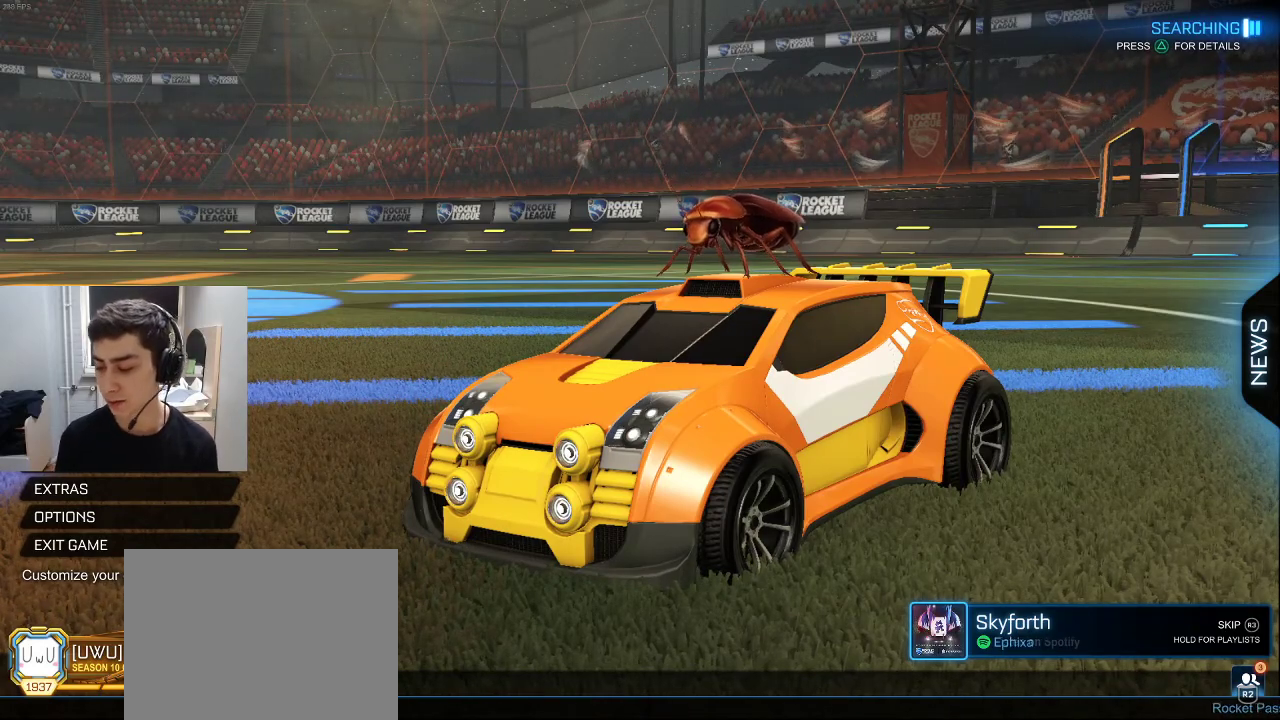
{"dt_ms": 500, "buttons": [], "left_stick": "center", "right_stick": "center", "events": [[150, "CROSS", "down"], [217, "CROSS", "up"]]}
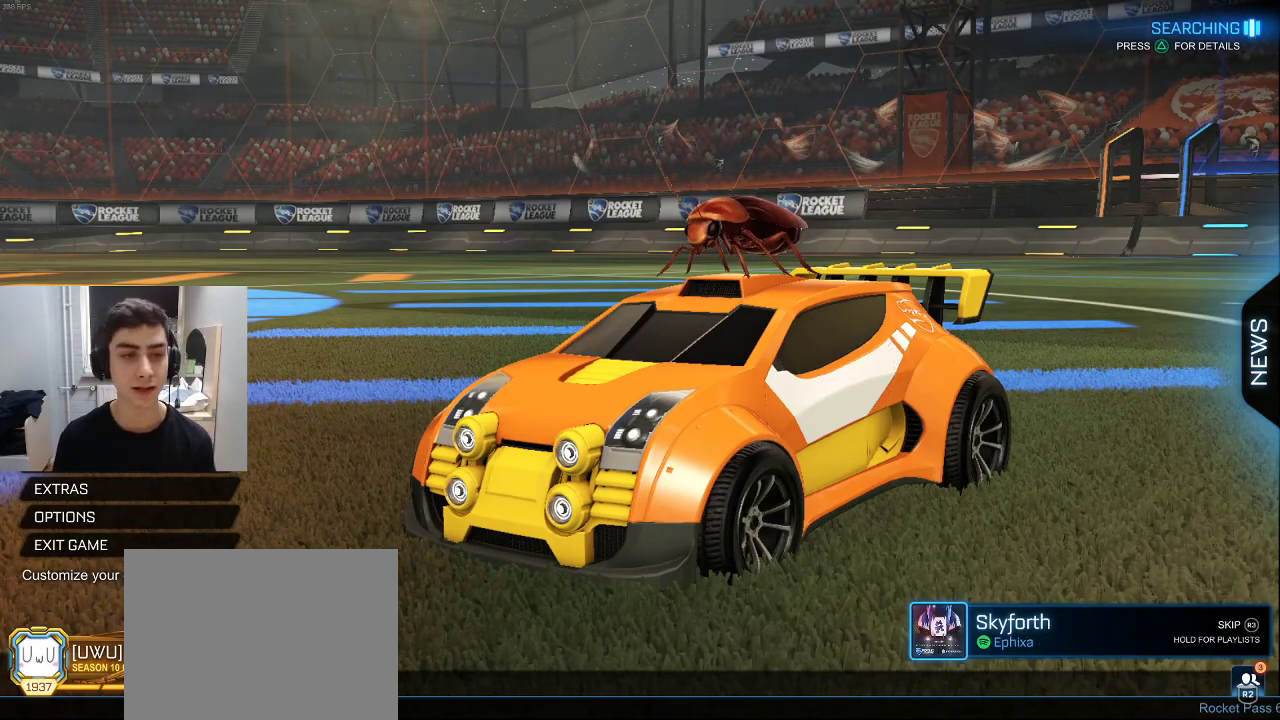
{"dt_ms": 500, "buttons": [], "left_stick": "center", "right_stick": "center", "events": [[367, "L1", "down"], [450, "L1", "up"]]}
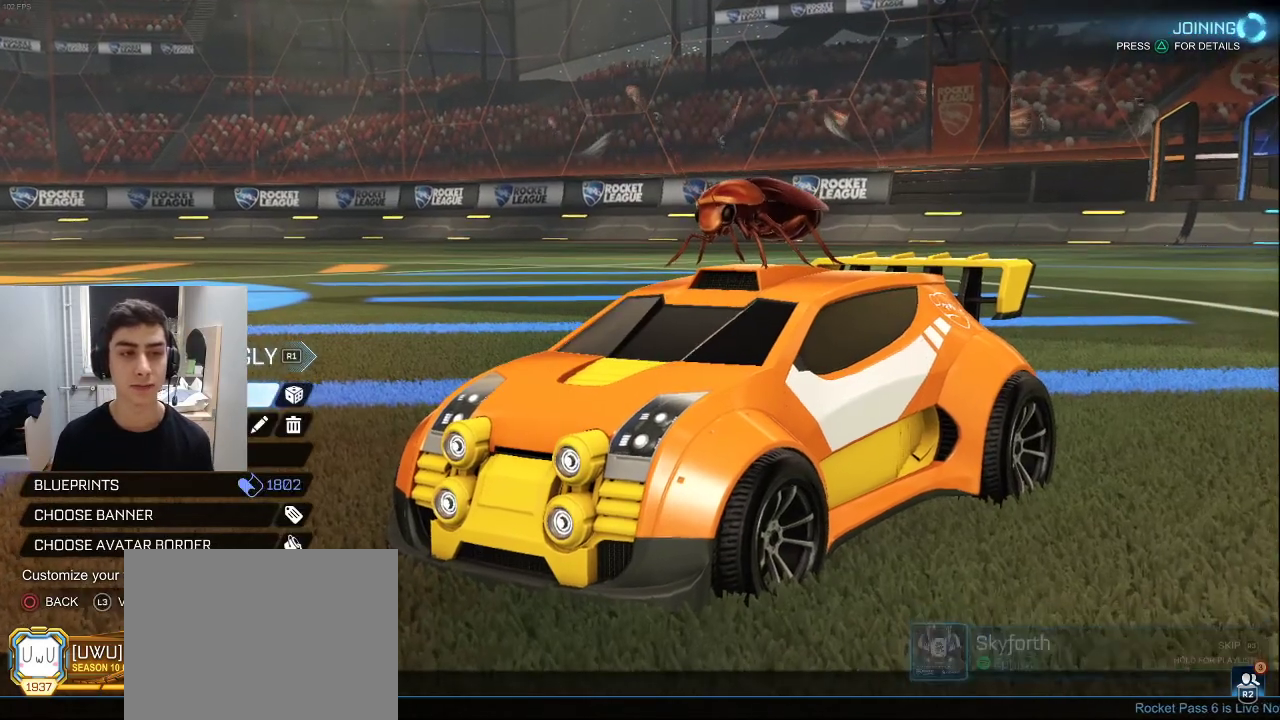
{"dt_ms": 500, "buttons": ["L1"], "left_stick": "center", "right_stick": "center", "events": [[50, "L1", "down"], [150, "L1", "up"], [200, "L1", "down"], [317, "L1", "up"], [400, "L1", "down"]]}
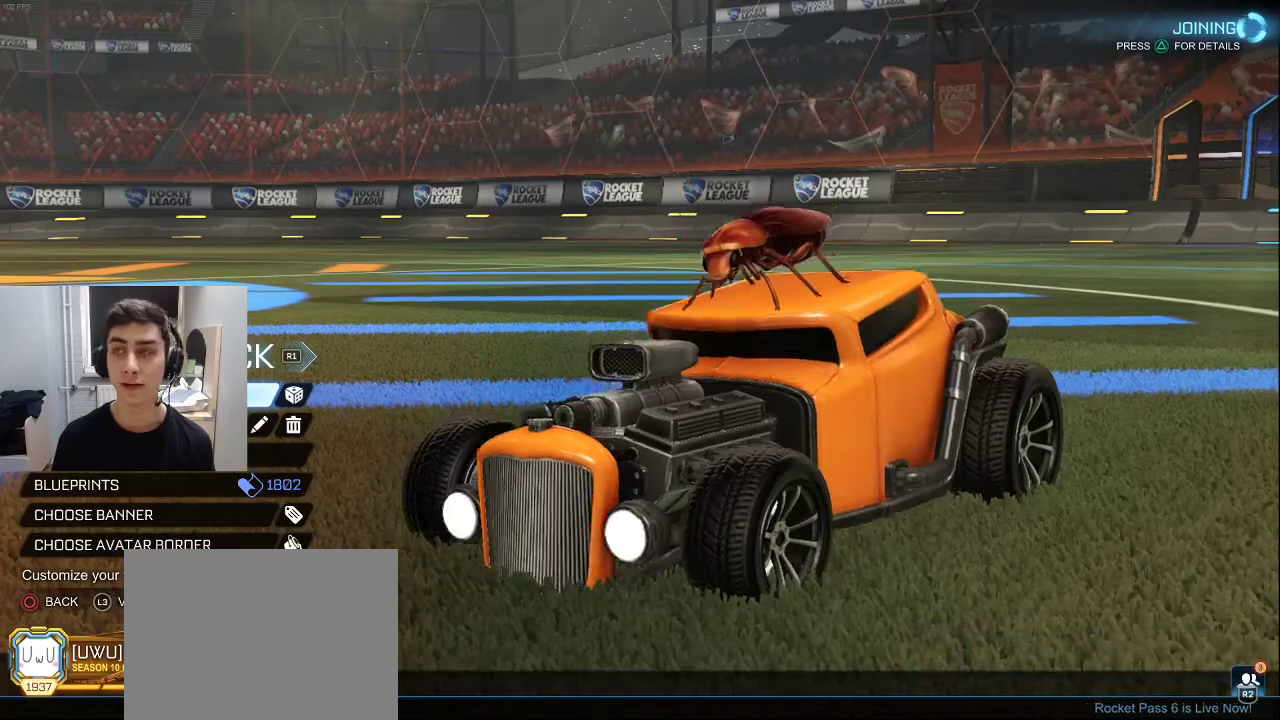
{"dt_ms": 500, "buttons": ["L1"], "left_stick": "center", "right_stick": "center", "events": [[17, "L1", "up"], [83, "L1", "down"], [200, "L1", "up"], [267, "L1", "down"], [367, "L1", "up"], [417, "L1", "down"]]}
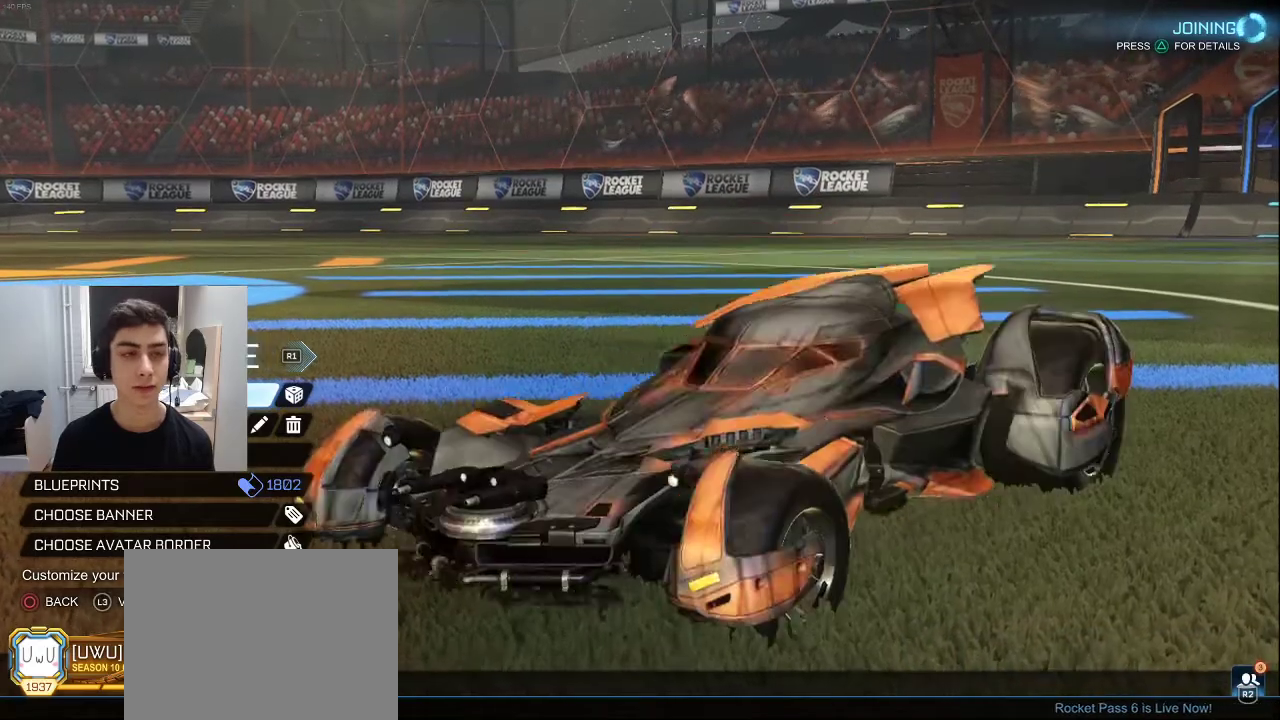
{"dt_ms": 500, "buttons": ["L1"], "left_stick": "center", "right_stick": "center", "events": [[50, "L1", "up"], [83, "L1", "down"], [217, "L1", "up"], [267, "L1", "down"], [383, "L1", "up"], [433, "L1", "down"]]}
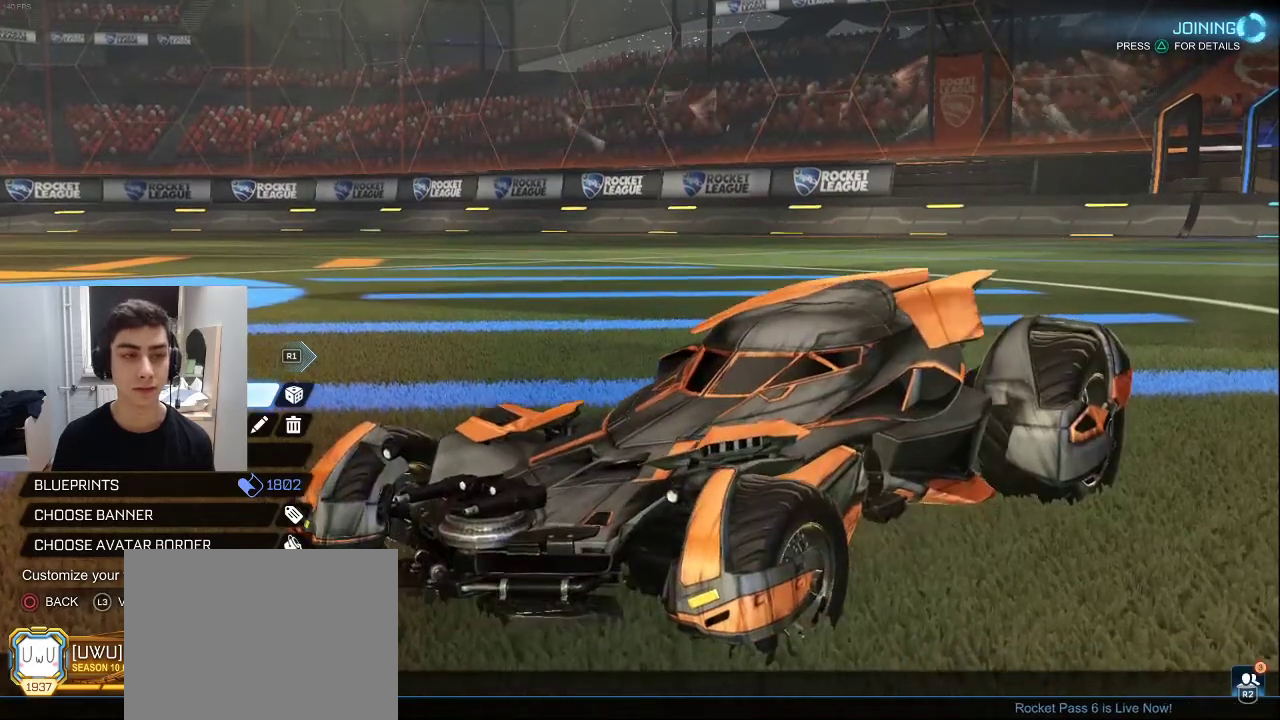
{"dt_ms": 500, "buttons": ["L1"], "left_stick": "center", "right_stick": "center"}
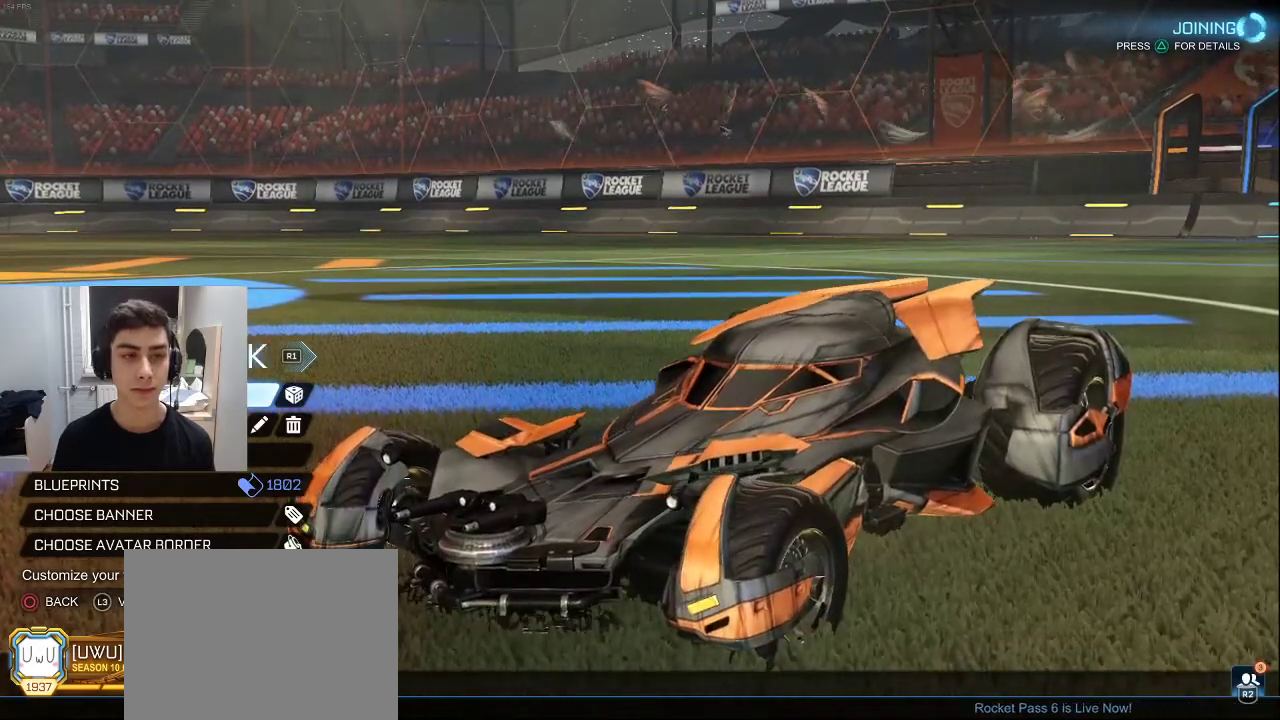
{"dt_ms": 500, "buttons": [], "left_stick": "center", "right_stick": "center"}
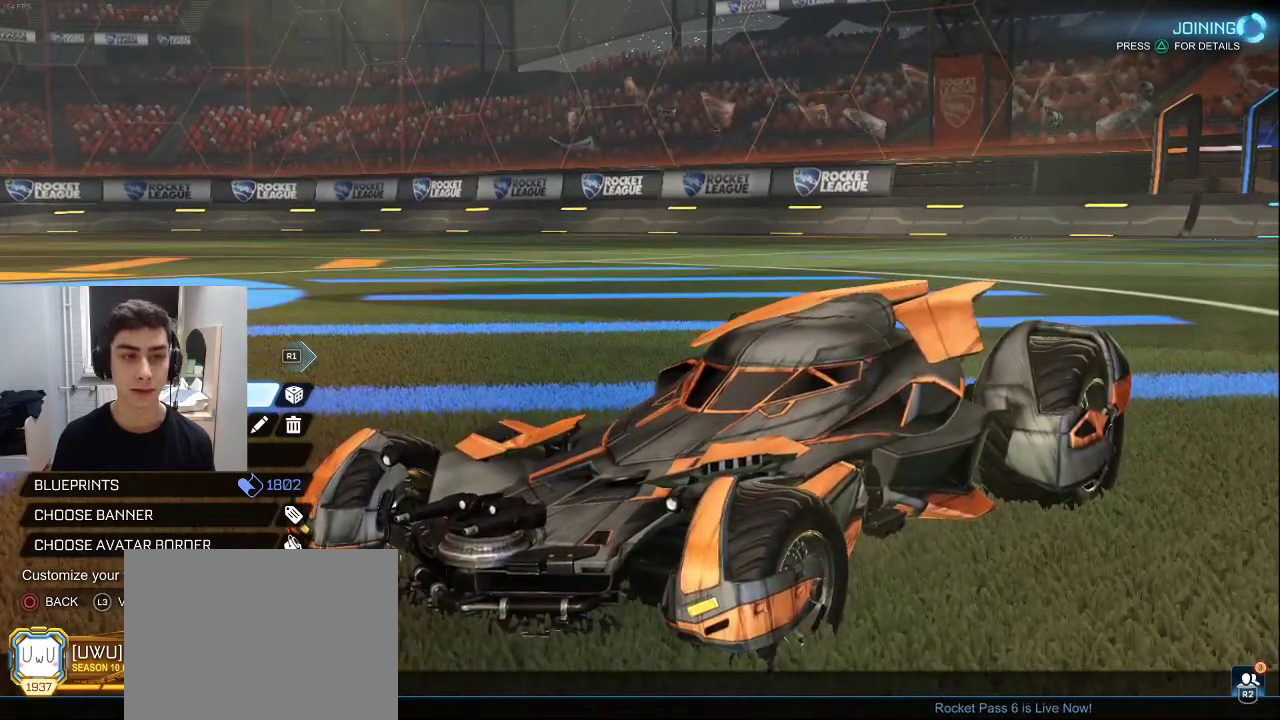
{"dt_ms": 500, "buttons": ["L1"], "left_stick": "center", "right_stick": "center"}
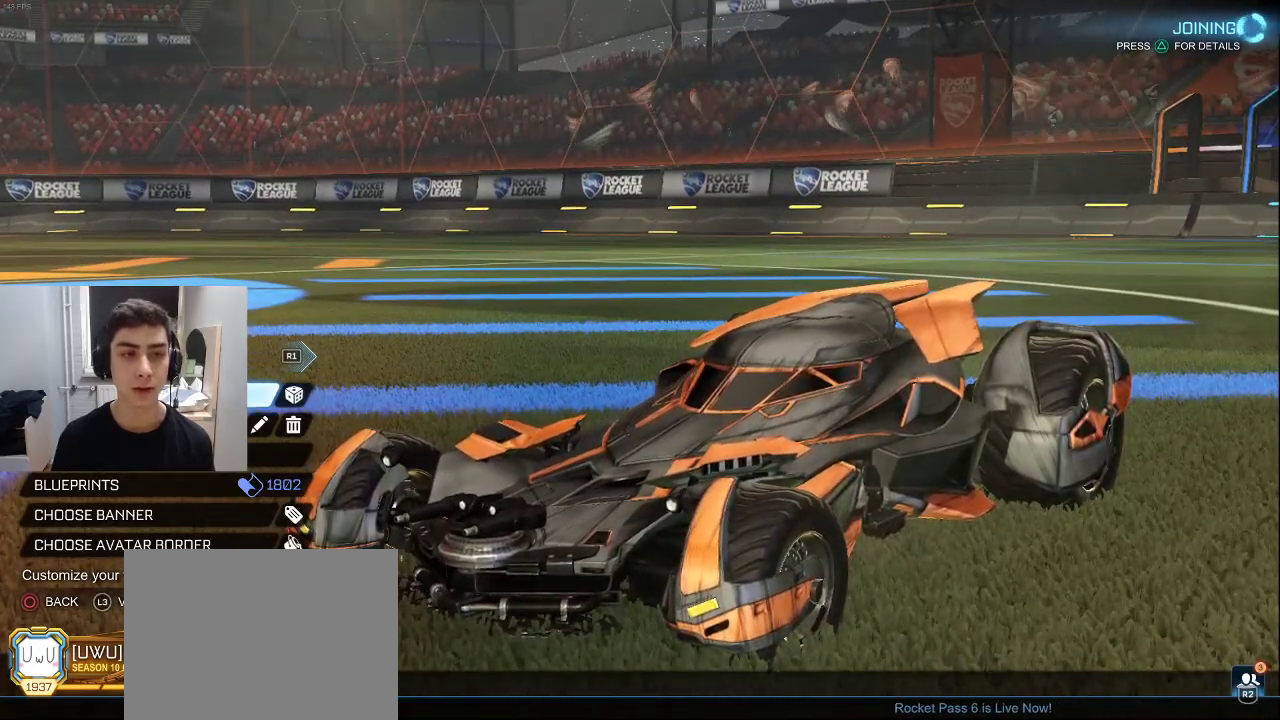
{"dt_ms": 500, "buttons": ["L1"], "left_stick": "center", "right_stick": "center", "events": [[17, "L1", "up"], [83, "L1", "down"], [200, "L1", "up"], [267, "L1", "down"], [400, "L1", "up"], [450, "L1", "down"]]}
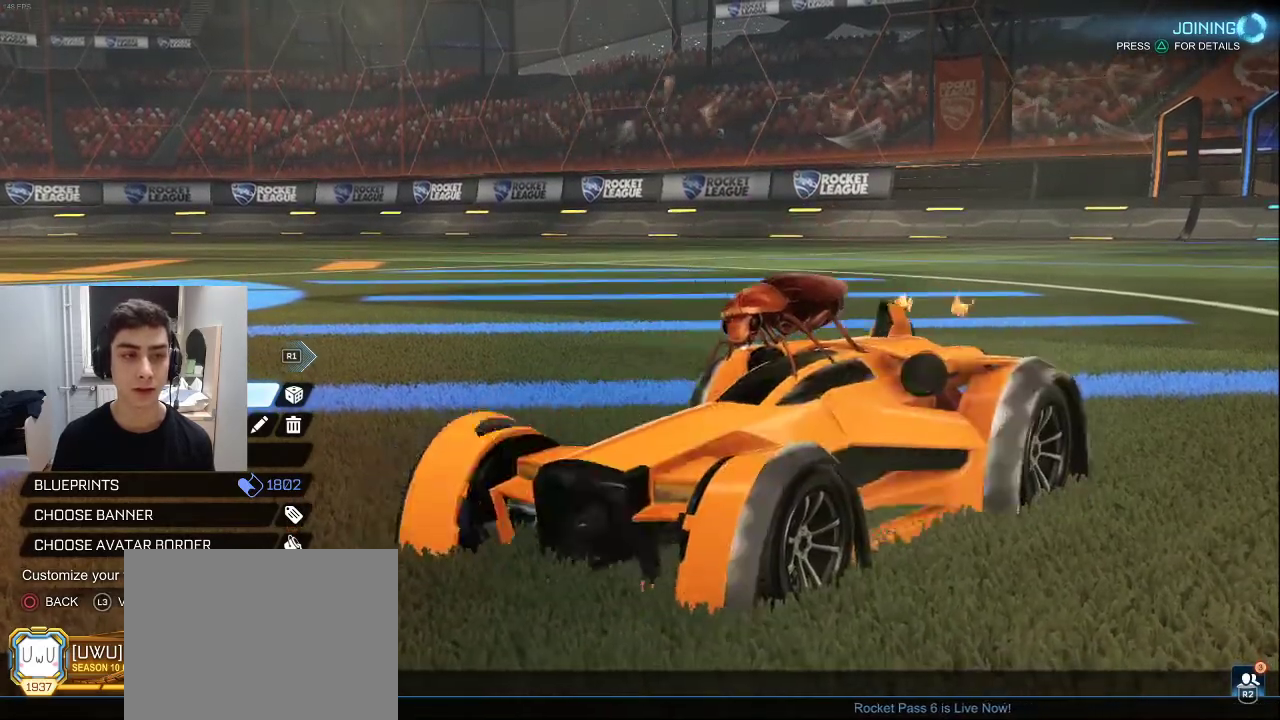
{"dt_ms": 500, "buttons": [], "left_stick": "center", "right_stick": "center", "events": [[67, "L1", "up"], [117, "L1", "down"], [233, "L1", "up"], [300, "L1", "down"], [417, "L1", "up"]]}
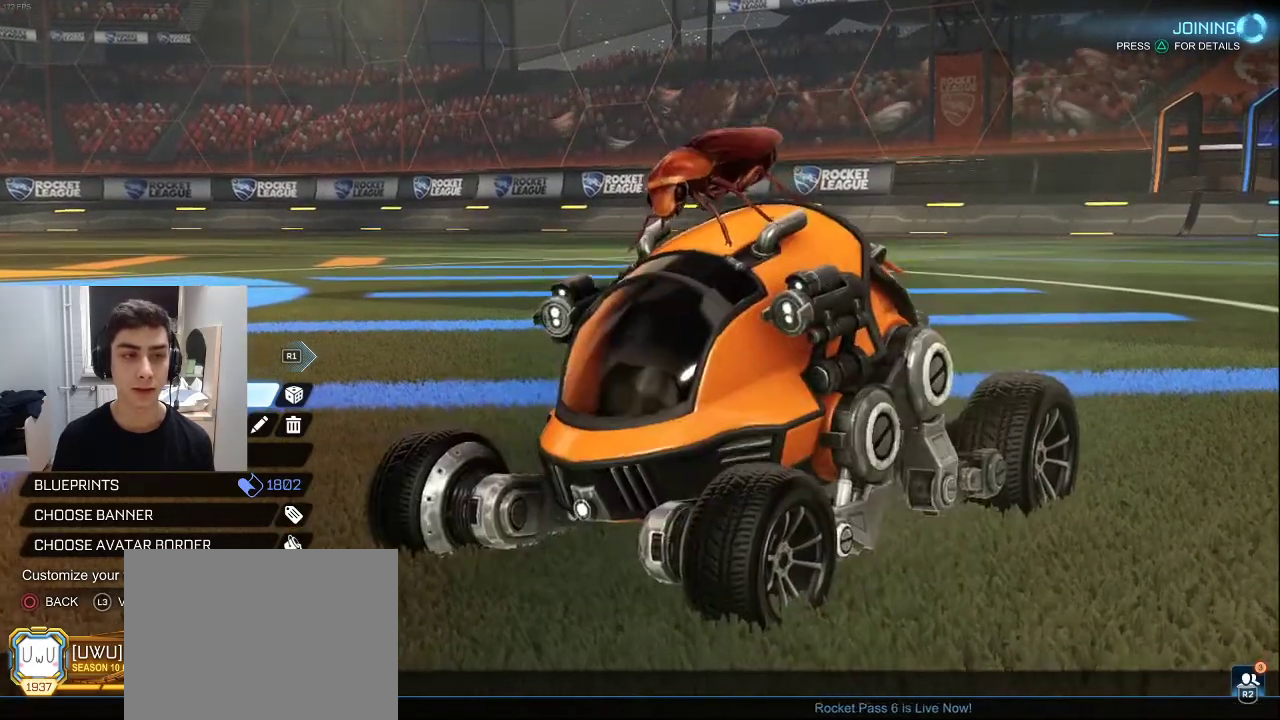
{"dt_ms": 500, "buttons": [], "left_stick": "center", "right_stick": "center", "events": [[17, "L1", "down"], [150, "L1", "up"], [233, "L1", "down"], [350, "L1", "up"]]}
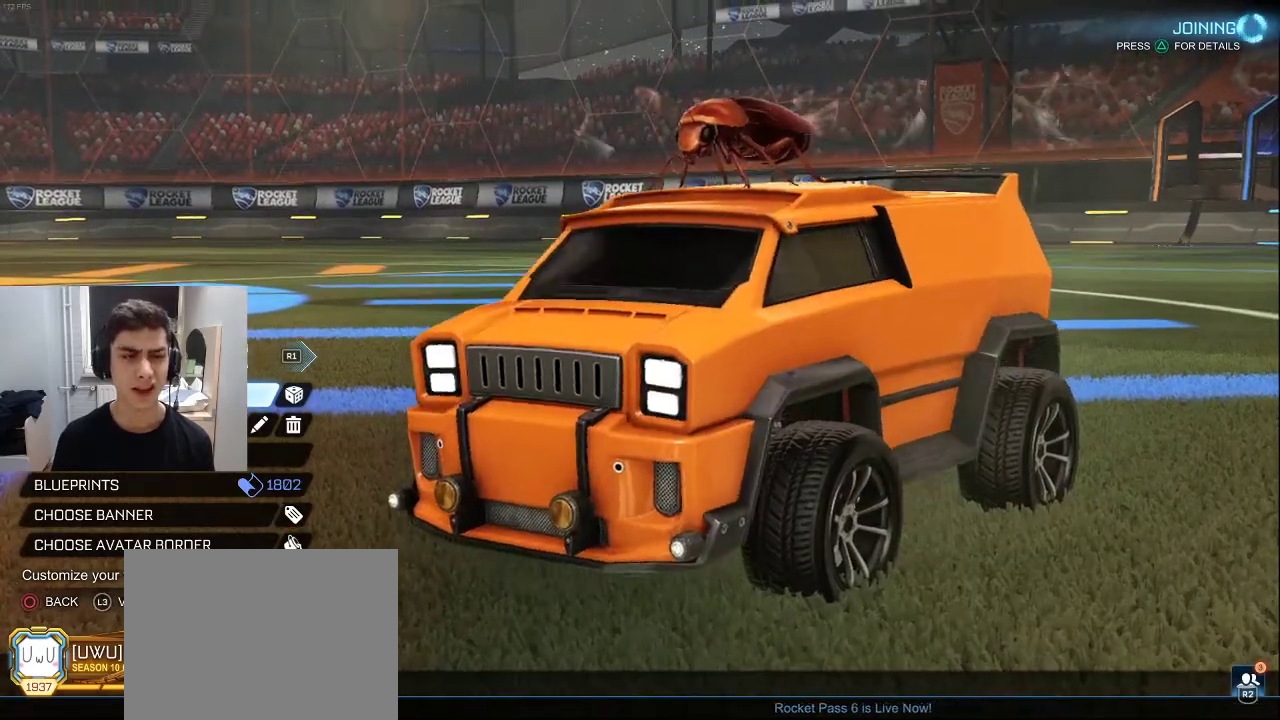
{"dt_ms": 500, "buttons": ["CIRCLE"], "left_stick": "center", "right_stick": "center", "events": [[17, "L1", "down"], [133, "L1", "up"], [500, "CIRCLE", "down"]]}
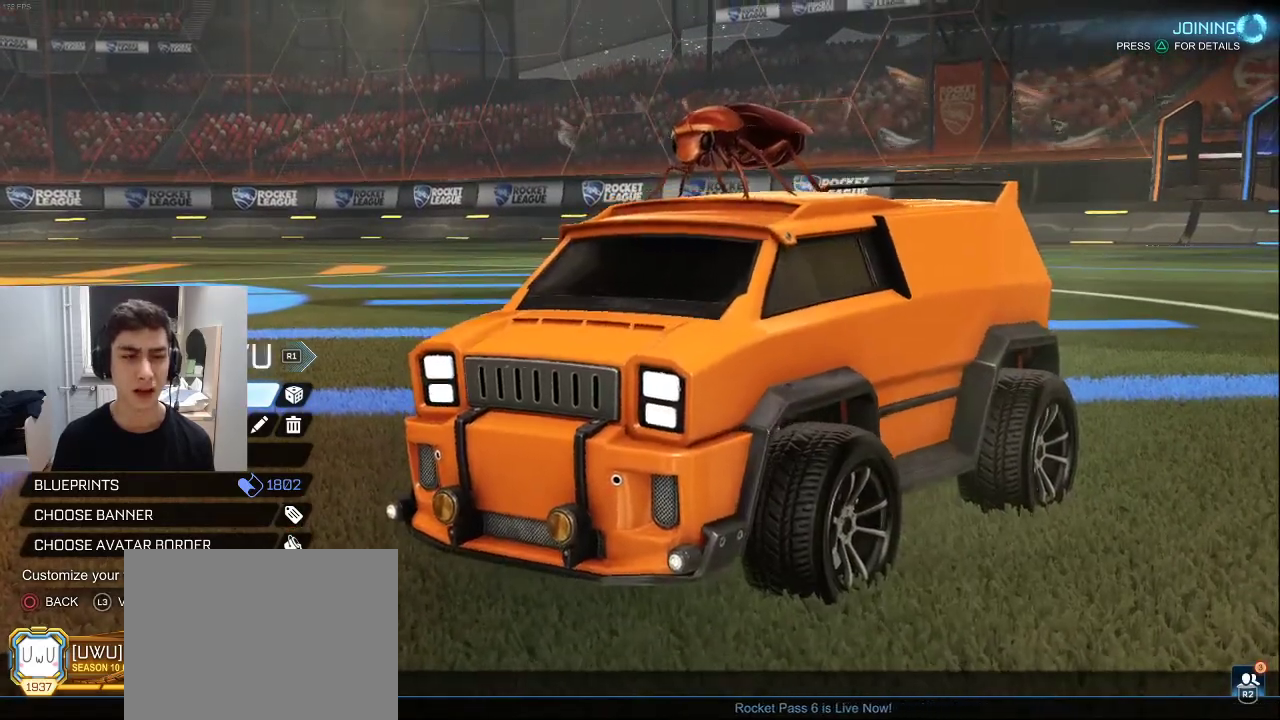
{"dt_ms": 500, "buttons": [], "left_stick": "center", "right_stick": "center", "events": [[100, "CIRCLE", "up"]]}
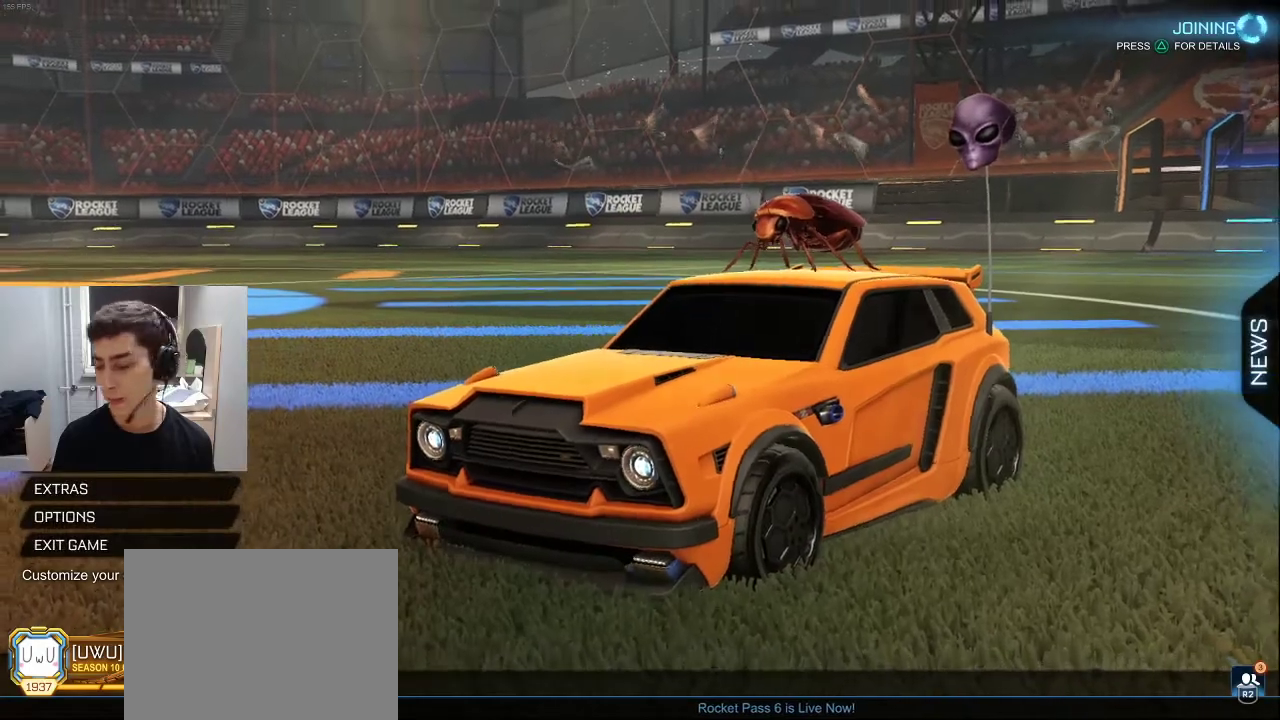
{"dt_ms": 500, "buttons": [], "left_stick": "down", "right_stick": "center", "events": [[483, "left_stick", "down"]]}
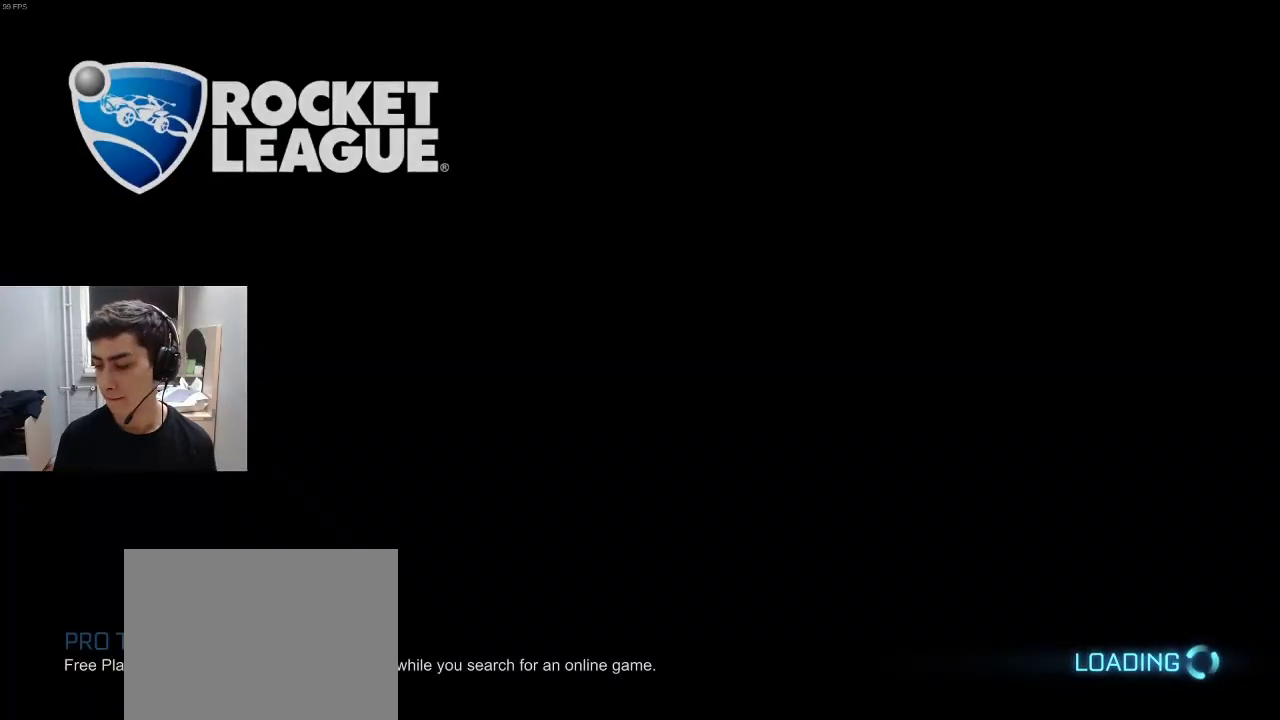
{"dt_ms": 500, "buttons": [], "left_stick": "down", "right_stick": "center", "events": [[117, "right_stick", "up"], [200, "left_stick", "center"], [217, "right_stick", "center"], [267, "left_stick", "down"], [350, "right_stick", "up-right"], [433, "right_stick", "center"]]}
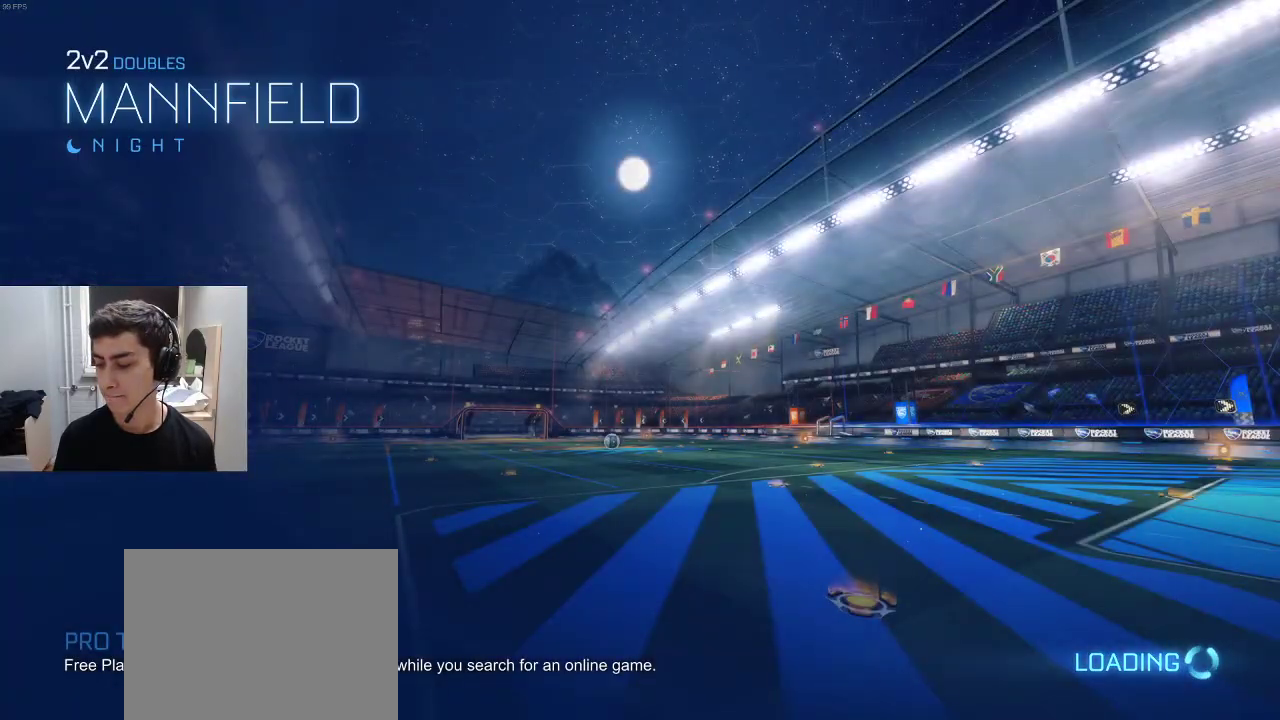
{"dt_ms": 500, "buttons": [], "left_stick": "down", "right_stick": "center", "events": [[67, "right_stick", "up"], [167, "left_stick", "center"], [167, "right_stick", "center"], [483, "left_stick", "down"]]}
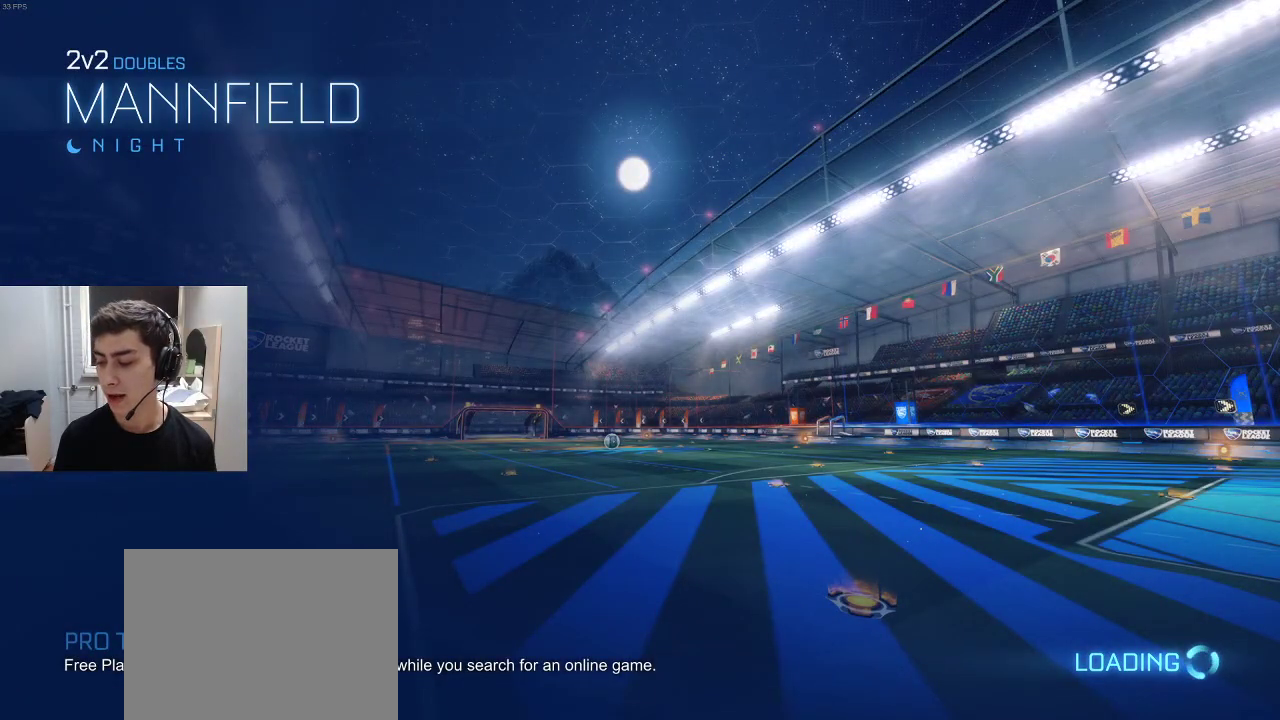
{"dt_ms": 500, "buttons": [], "left_stick": "center", "right_stick": "center", "events": [[267, "left_stick", "center"]]}
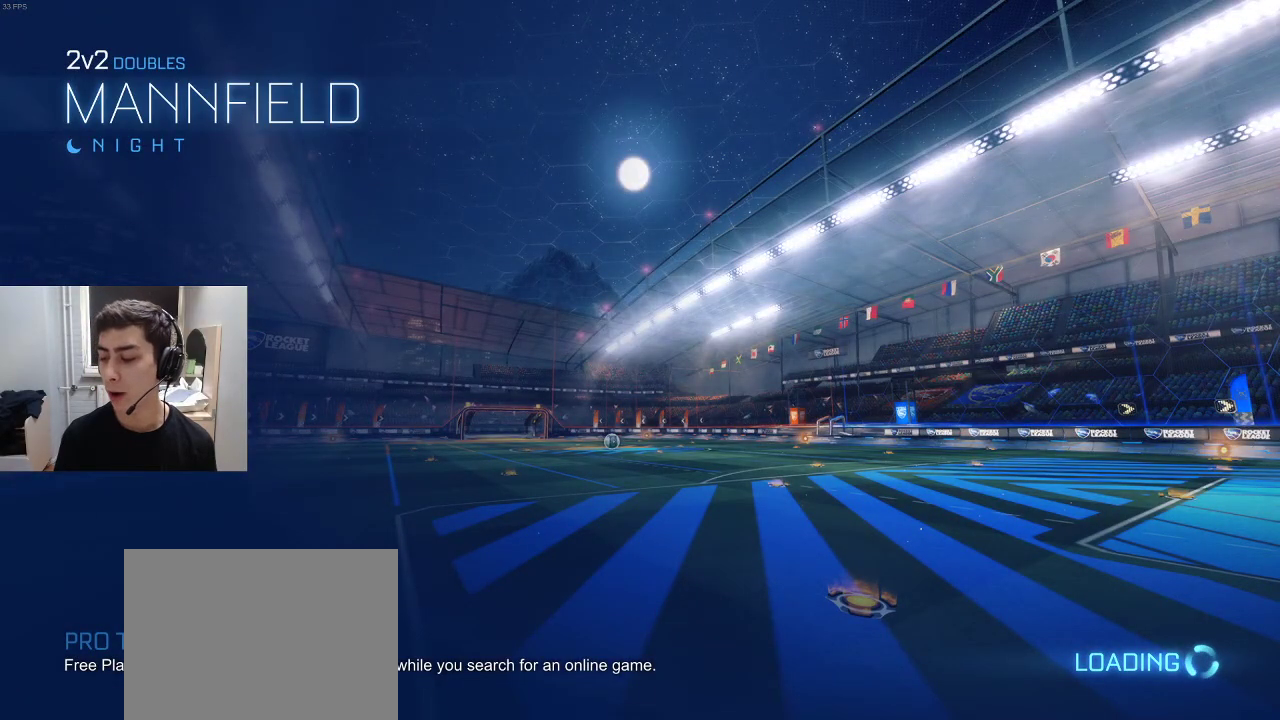
{"dt_ms": 500, "buttons": [], "left_stick": "center", "right_stick": "center", "events": []}
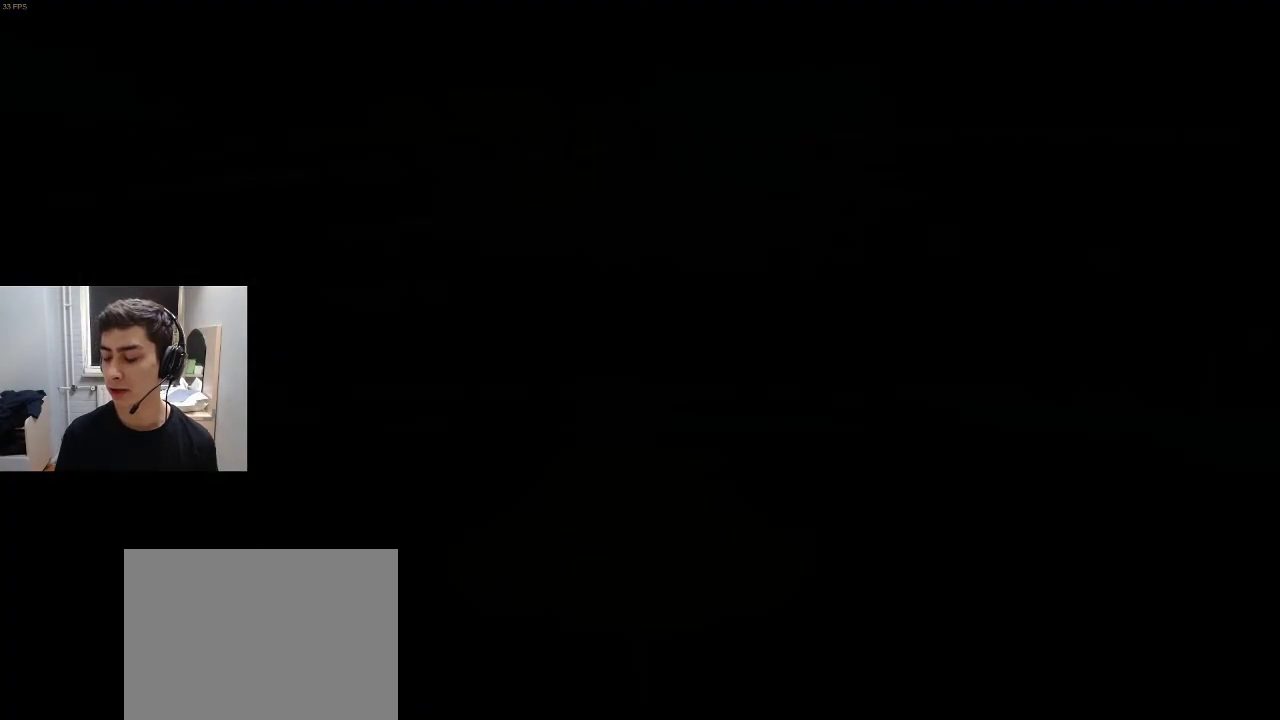
{"dt_ms": 500, "buttons": [], "left_stick": "center", "right_stick": "center", "events": []}
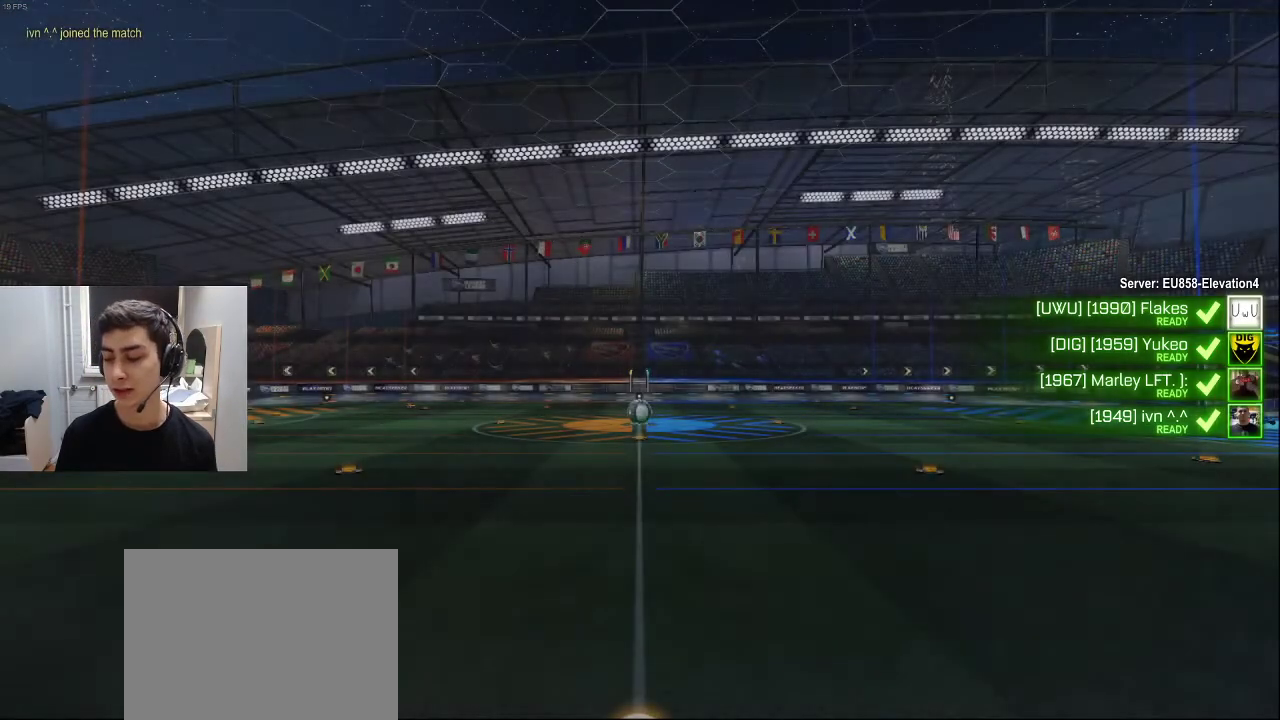
{"dt_ms": 500, "buttons": [], "left_stick": "center", "right_stick": "center", "events": []}
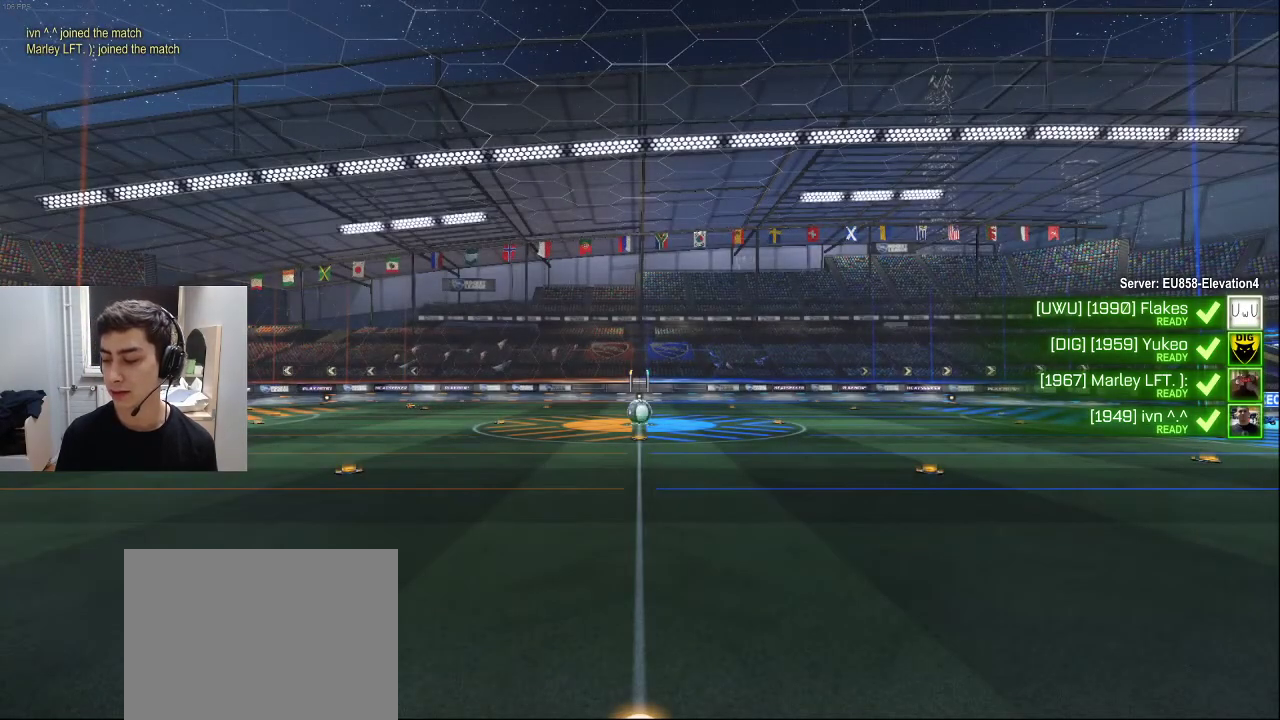
{"dt_ms": 500, "buttons": [], "left_stick": "center", "right_stick": "center", "events": []}
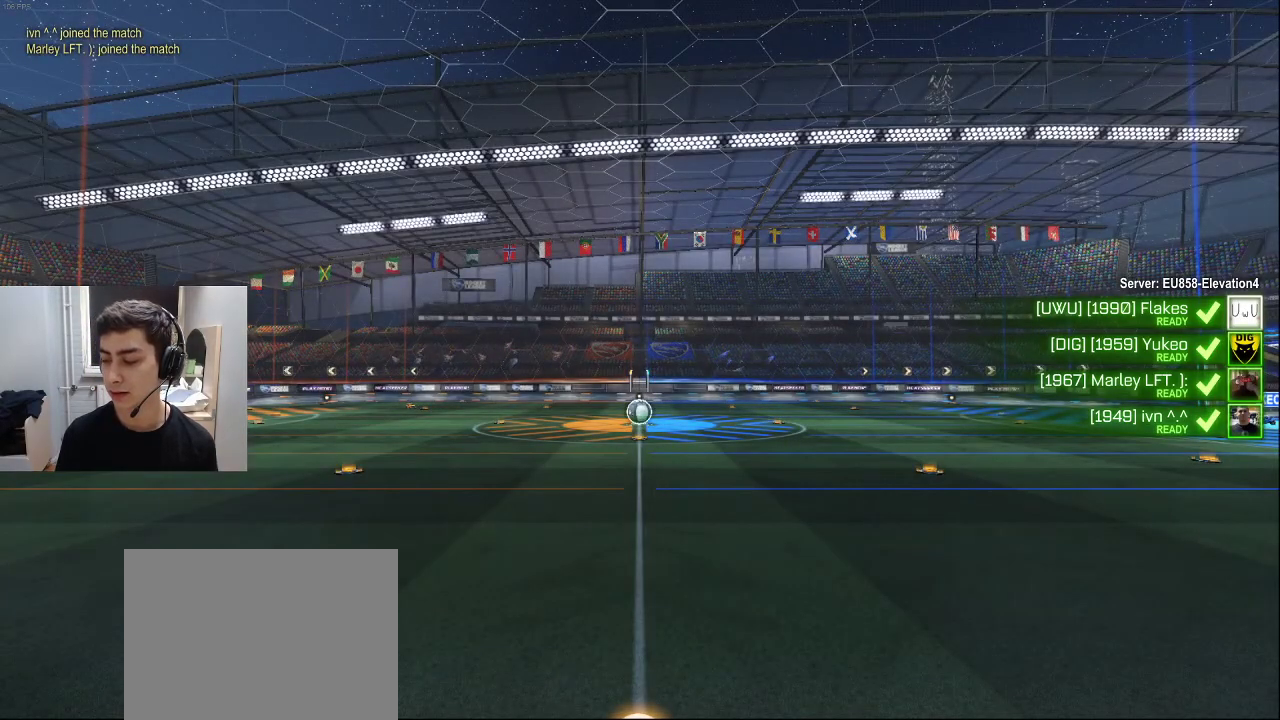
{"dt_ms": 500, "buttons": [], "left_stick": "down", "right_stick": "up-right"}
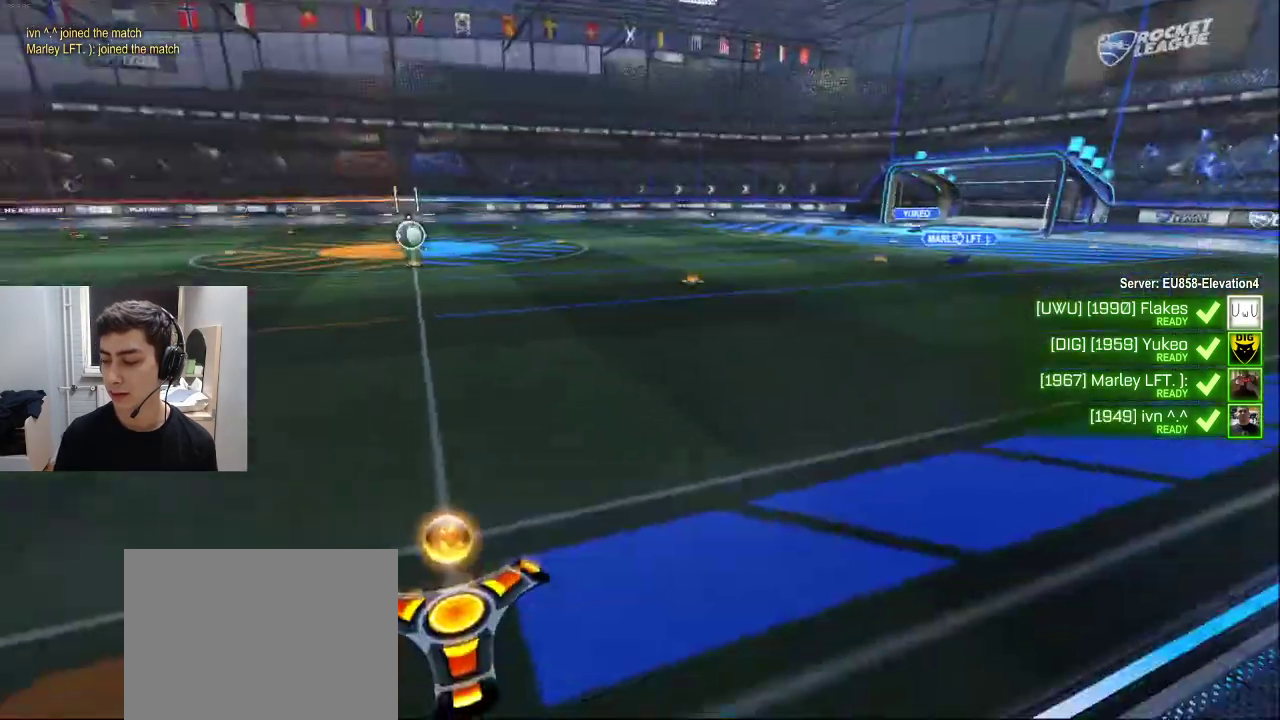
{"dt_ms": 500, "buttons": [], "left_stick": "center", "right_stick": "center", "events": [[17, "right_stick", "center"], [217, "left_stick", "center"]]}
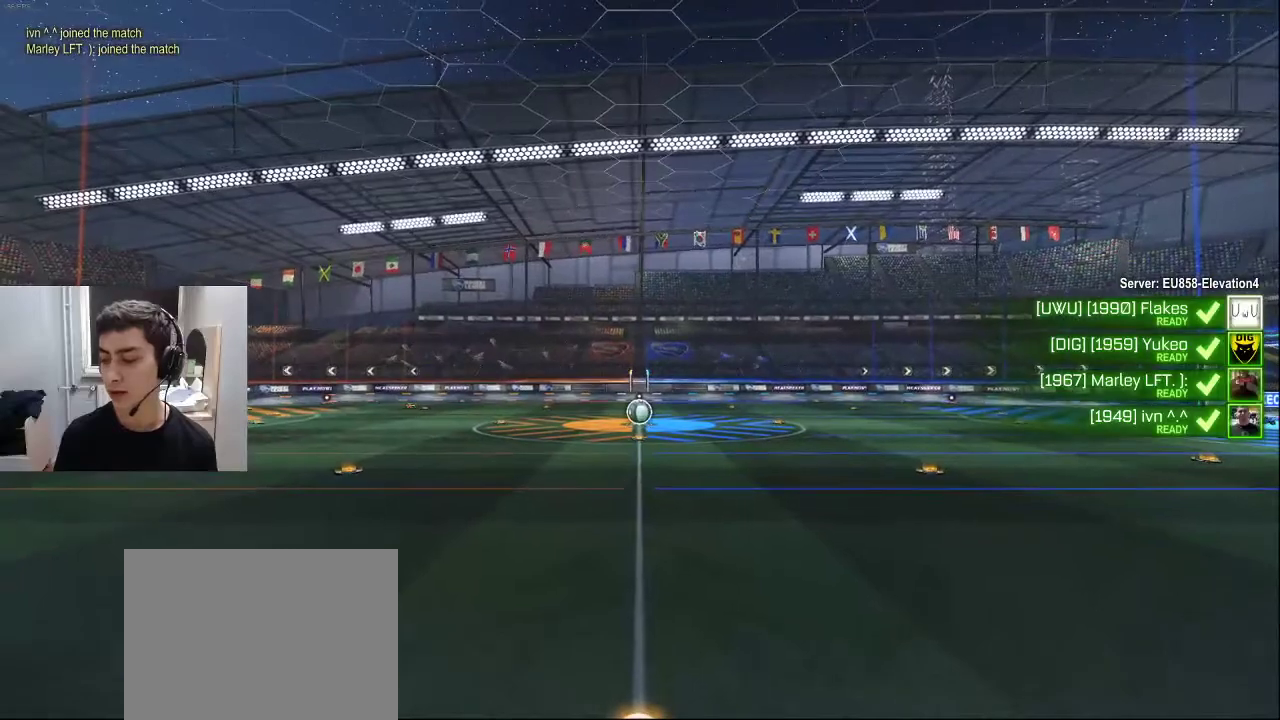
{"dt_ms": 1000, "buttons": [], "left_stick": "center", "right_stick": "center"}